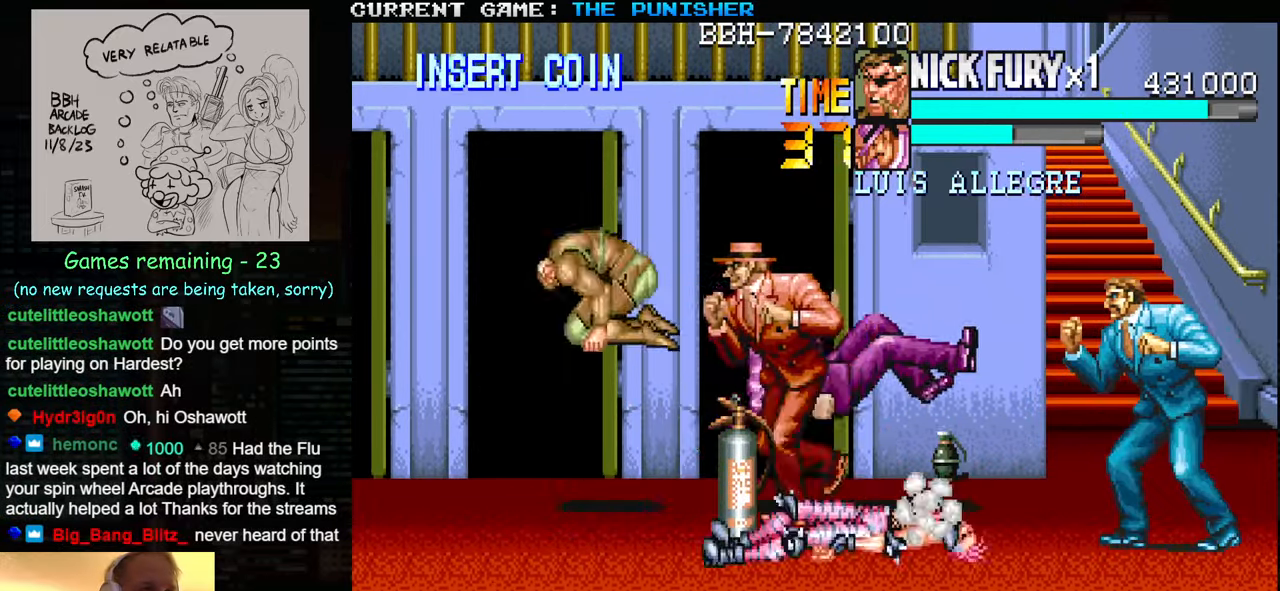
Gameplay with a controller (arcade stick); each line is a JSON object with the inputs held at the frame after it. "events" lists button and stick changes between this image and that frame as [ms after this image, input, new state], when the widget could be followed in between. Not read: L3 R3.
{"buttons": [], "left_stick": "right", "events": [[83, "left_stick", "right"], [150, "SQUARE", "down"], [200, "SQUARE", "up"], [300, "SQUARE", "down"], [333, "SQUARE", "up"], [417, "SQUARE", "down"], [450, "SQUARE", "up"], [467, "SQUARE", "down"], [500, "SQUARE", "up"]]}
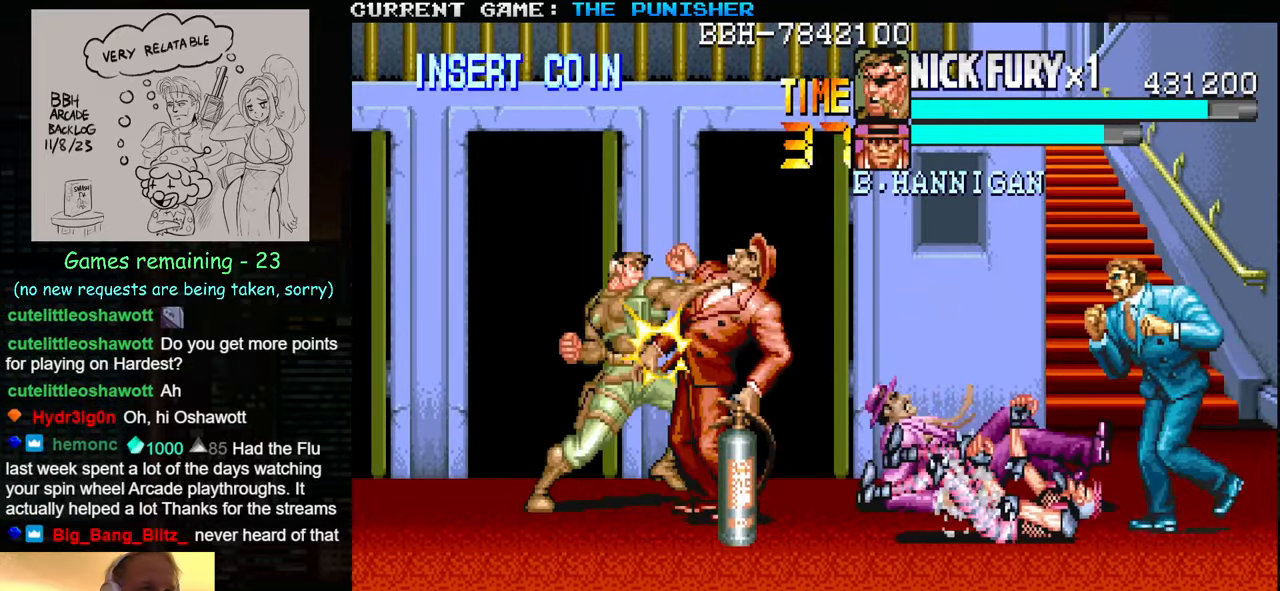
{"buttons": ["SQUARE"], "left_stick": "right", "events": [[67, "SQUARE", "down"], [117, "SQUARE", "up"], [133, "SQUARE", "down"], [183, "SQUARE", "up"], [250, "SQUARE", "down"], [300, "SQUARE", "up"], [317, "SQUARE", "down"], [367, "SQUARE", "up"], [417, "SQUARE", "down"], [467, "SQUARE", "up"], [483, "SQUARE", "down"]]}
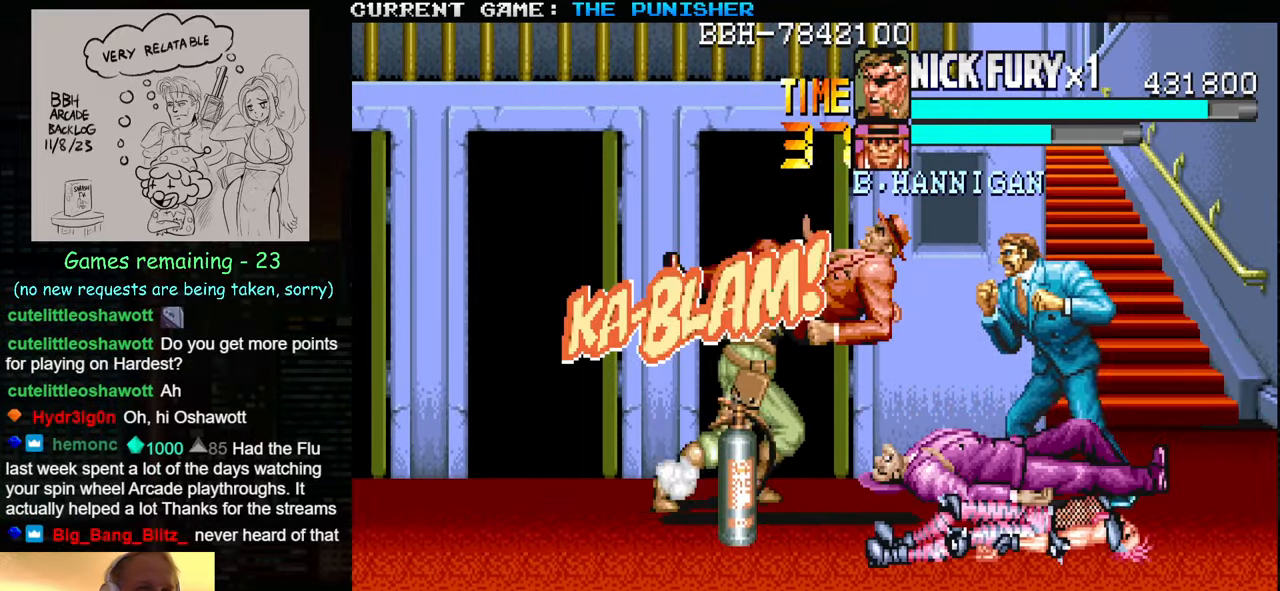
{"buttons": [], "left_stick": "right", "events": [[33, "SQUARE", "up"], [283, "SQUARE", "down"], [300, "SQUARE", "up"]]}
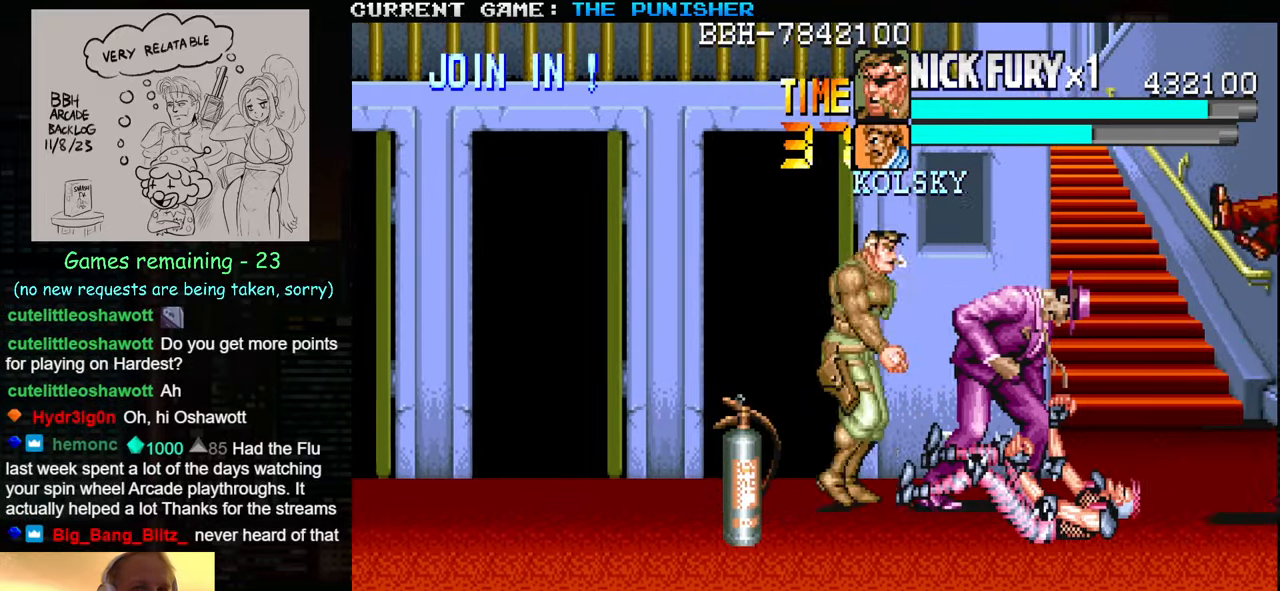
{"buttons": ["SQUARE"], "left_stick": "right", "events": [[117, "SQUARE", "down"], [183, "SQUARE", "up"], [233, "SQUARE", "down"], [350, "SQUARE", "up"], [417, "SQUARE", "down"]]}
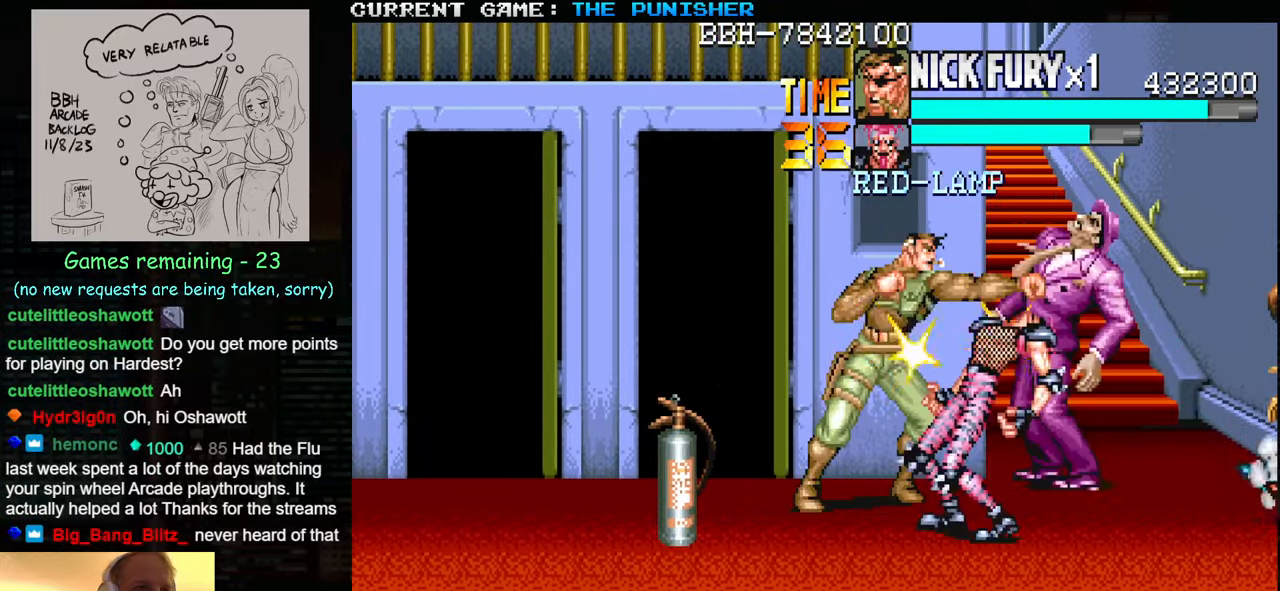
{"buttons": [], "left_stick": "right", "events": [[33, "SQUARE", "up"], [117, "SQUARE", "down"], [250, "SQUARE", "up"], [333, "SQUARE", "down"], [383, "SQUARE", "up"], [400, "SQUARE", "down"], [467, "SQUARE", "up"]]}
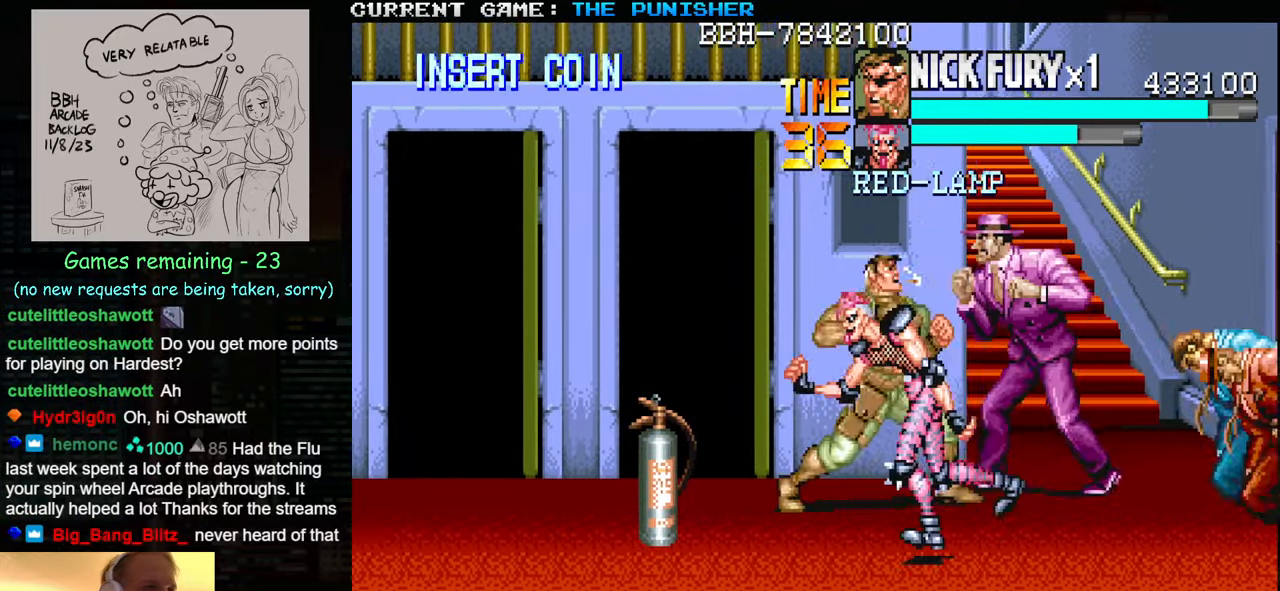
{"buttons": ["SQUARE"], "left_stick": "right", "events": [[33, "SQUARE", "down"], [150, "SQUARE", "up"], [233, "SQUARE", "down"], [350, "SQUARE", "up"], [417, "SQUARE", "down"]]}
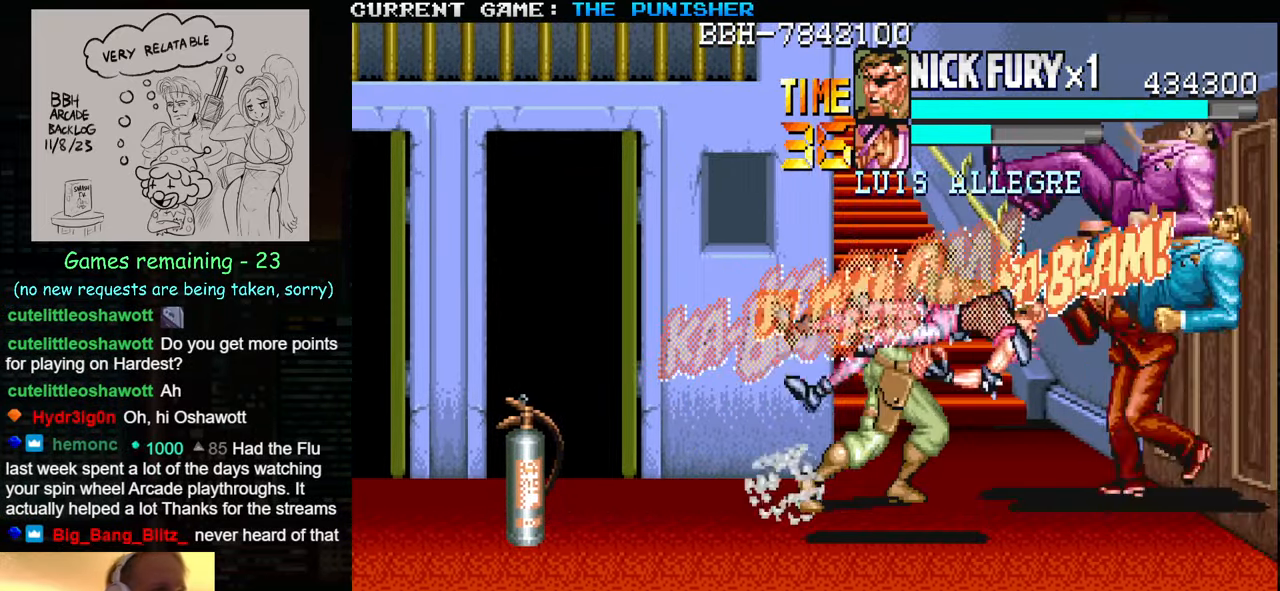
{"buttons": [], "left_stick": "down-left", "events": [[33, "left_stick", "down-right"], [50, "SQUARE", "up"], [350, "left_stick", "down-left"]]}
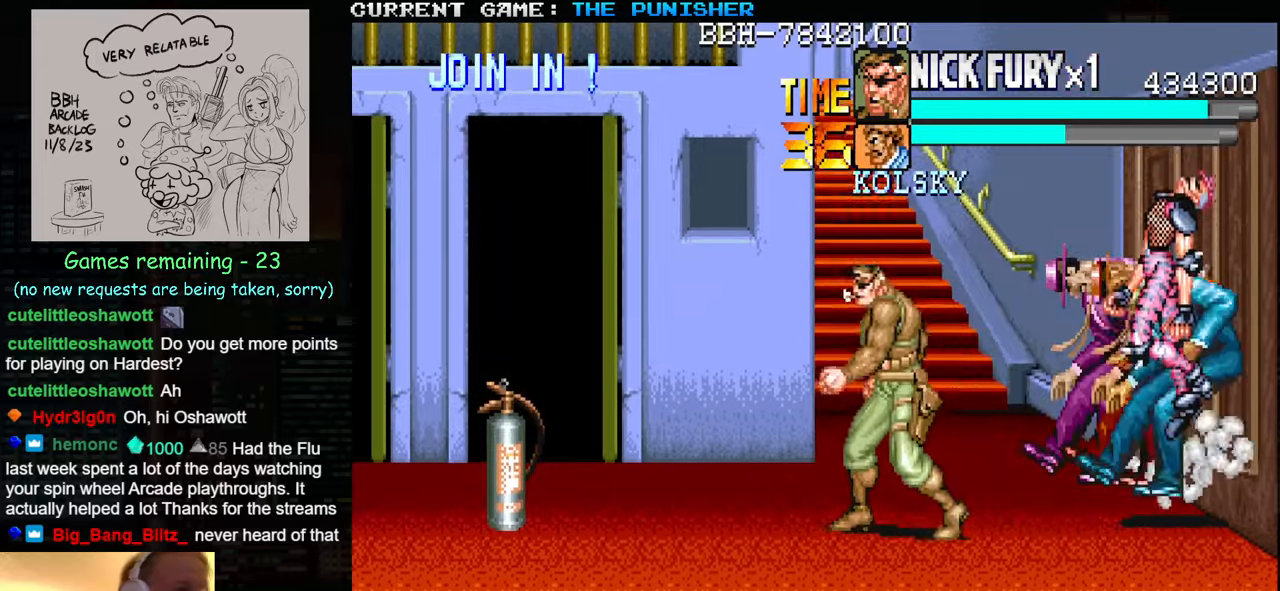
{"buttons": [], "left_stick": "down-left", "events": []}
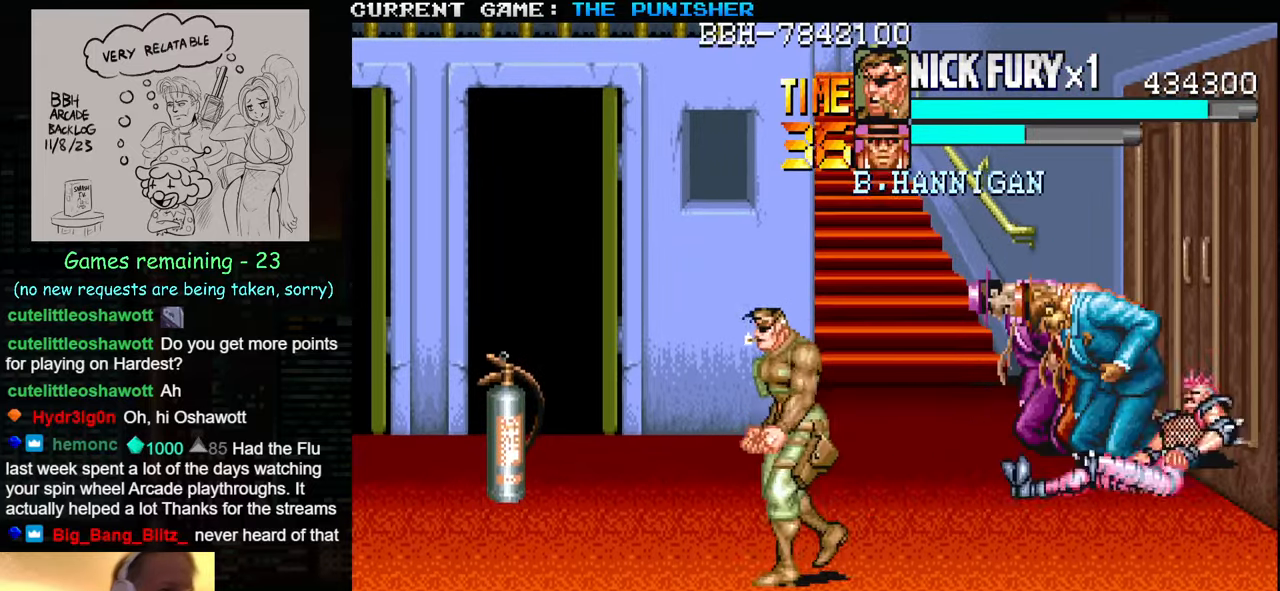
{"buttons": [], "left_stick": "down-left", "events": []}
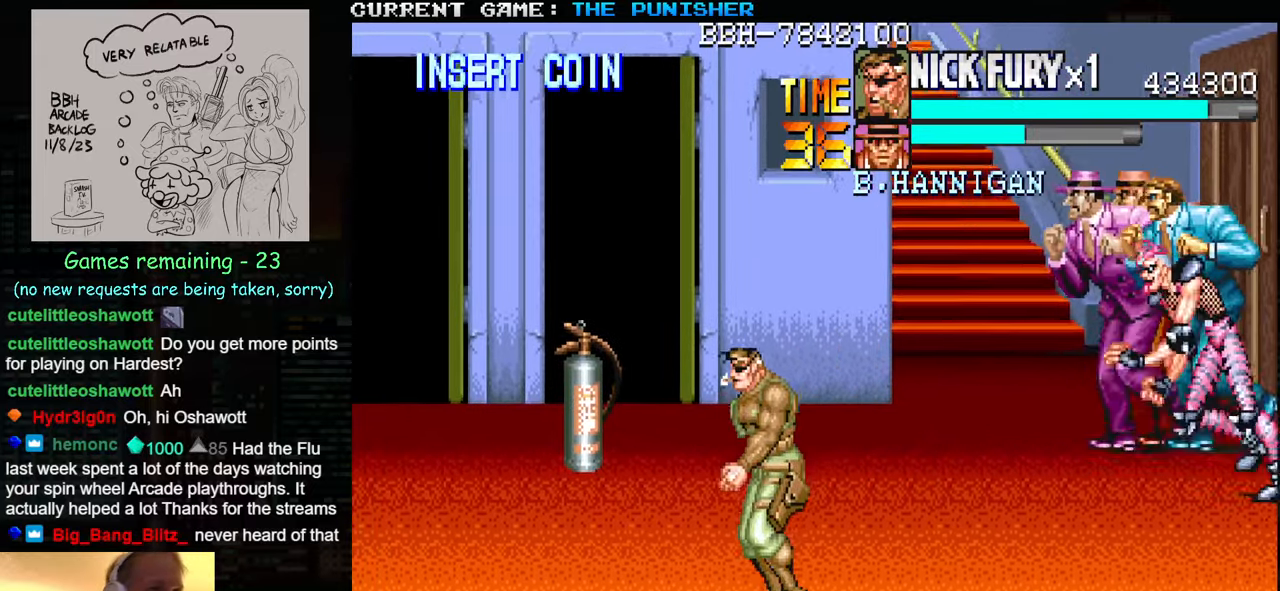
{"buttons": [], "left_stick": "right", "events": [[17, "left_stick", "center"], [67, "left_stick", "right"]]}
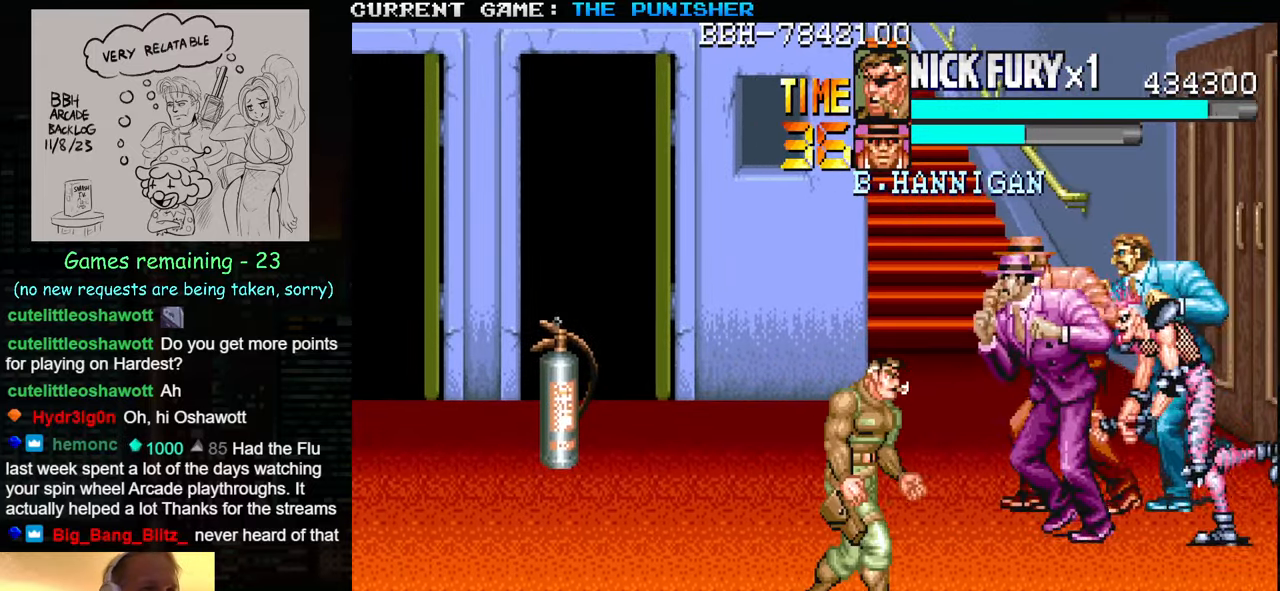
{"buttons": ["SQUARE"], "left_stick": "up-right", "events": [[267, "left_stick", "up-right"], [334, "SQUARE", "down"], [384, "SQUARE", "up"], [500, "SQUARE", "down"]]}
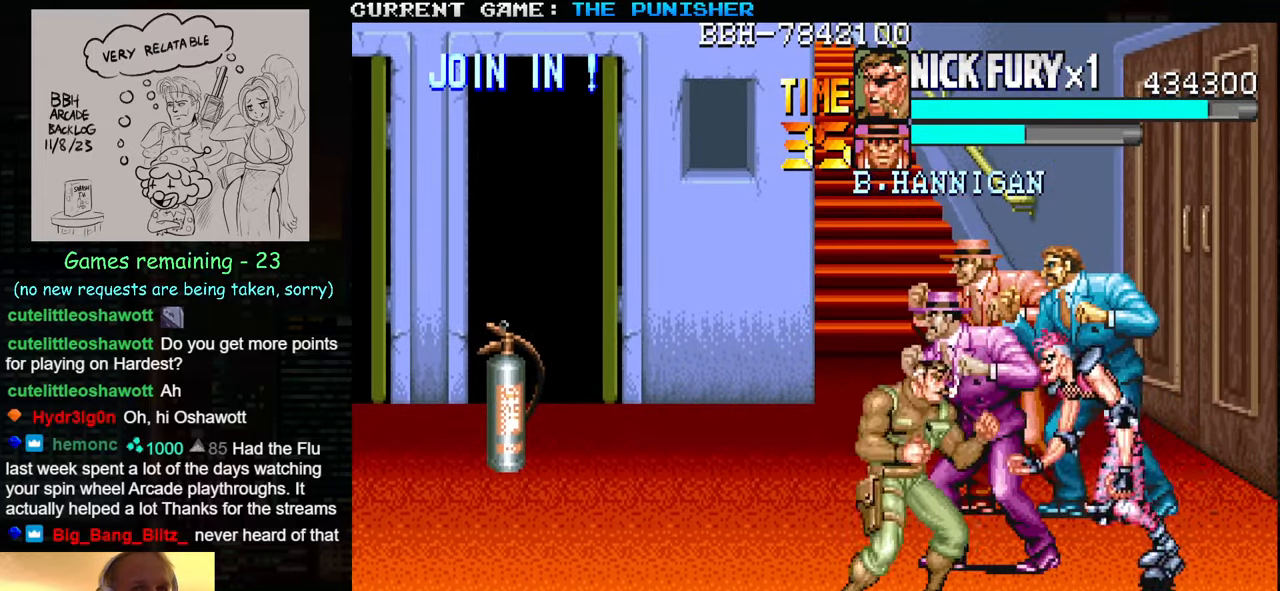
{"buttons": ["SQUARE"], "left_stick": "center", "events": [[34, "SQUARE", "up"], [100, "left_stick", "right"], [300, "SQUARE", "down"], [300, "left_stick", "center"], [417, "SQUARE", "up"], [500, "SQUARE", "down"]]}
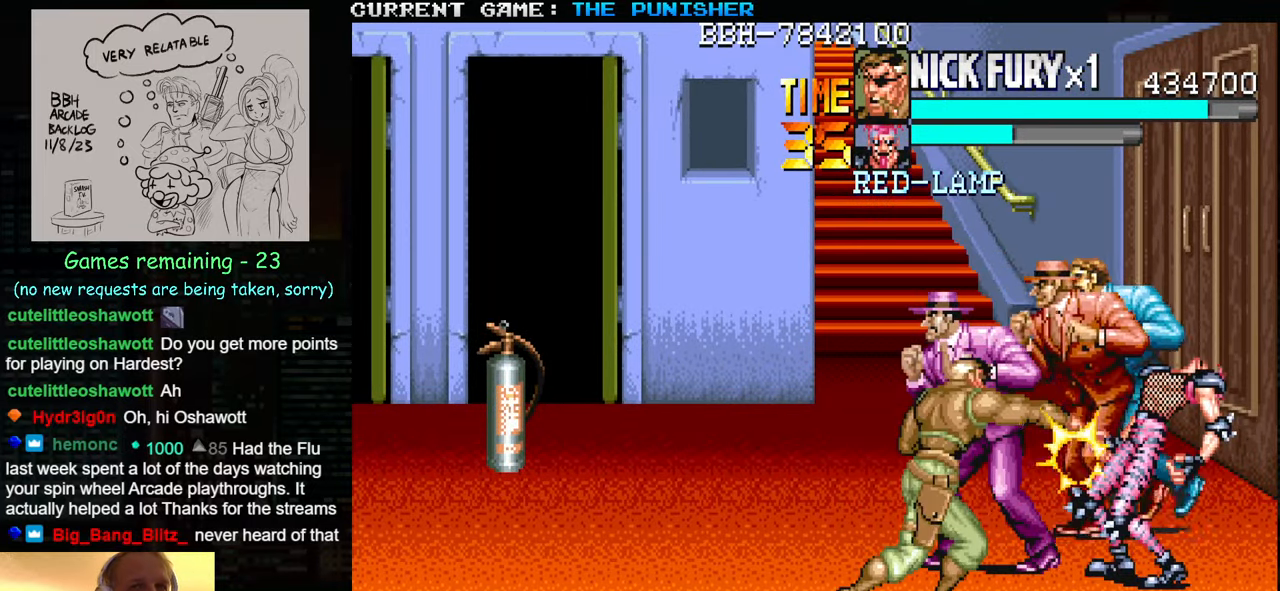
{"buttons": ["SQUARE"], "left_stick": "center", "events": [[50, "SQUARE", "up"], [67, "SQUARE", "down"], [134, "SQUARE", "up"], [217, "SQUARE", "down"], [250, "SQUARE", "up"], [300, "SQUARE", "down"], [350, "SQUARE", "up"], [417, "SQUARE", "down"], [467, "SQUARE", "up"], [500, "SQUARE", "down"]]}
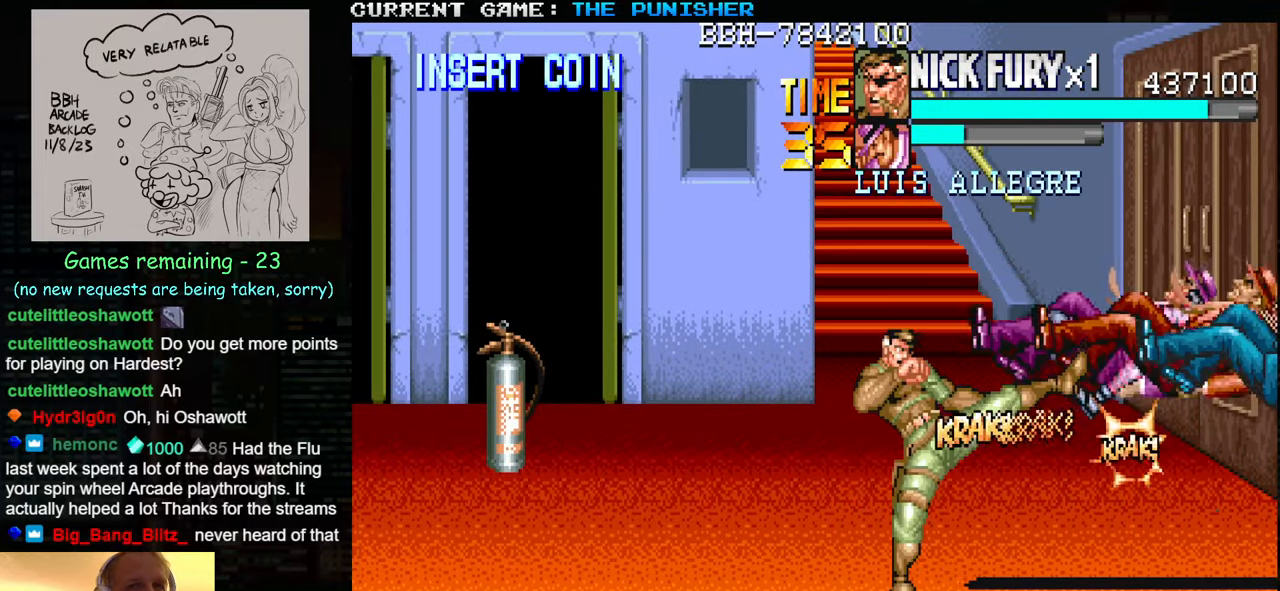
{"buttons": [], "left_stick": "right", "events": [[50, "SQUARE", "up"], [117, "SQUARE", "down"], [167, "SQUARE", "up"], [167, "left_stick", "right"], [200, "SQUARE", "down"], [250, "SQUARE", "up"], [334, "left_stick", "center"], [484, "left_stick", "right"]]}
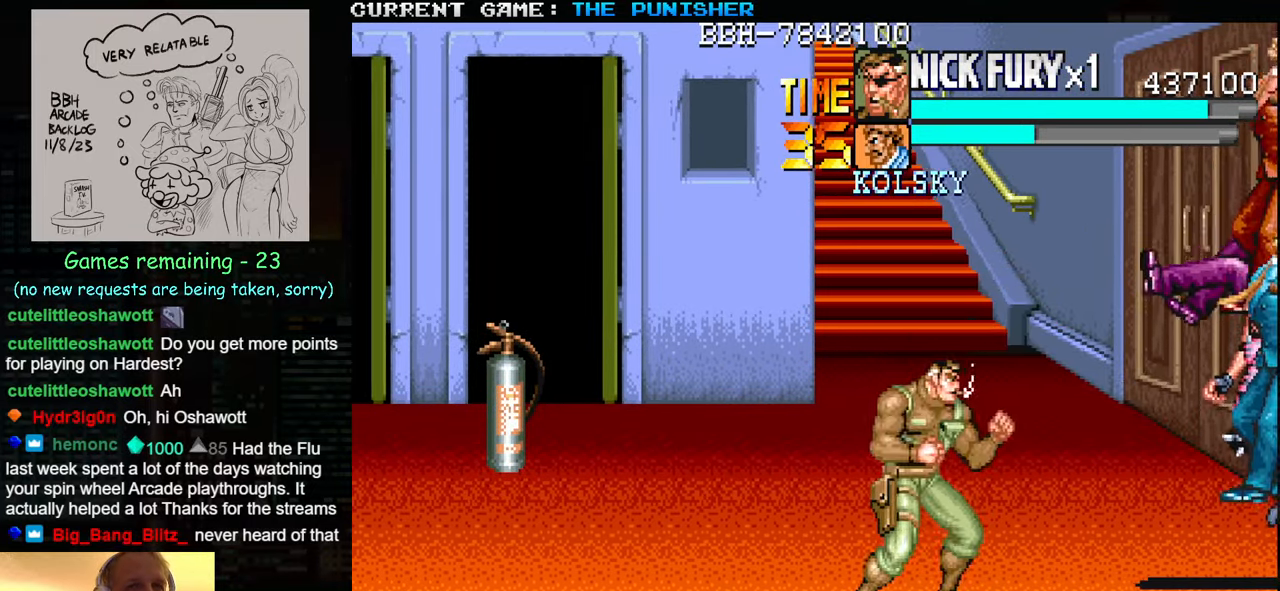
{"buttons": [], "left_stick": "center", "events": [[84, "left_stick", "center"], [150, "left_stick", "right"], [417, "left_stick", "center"]]}
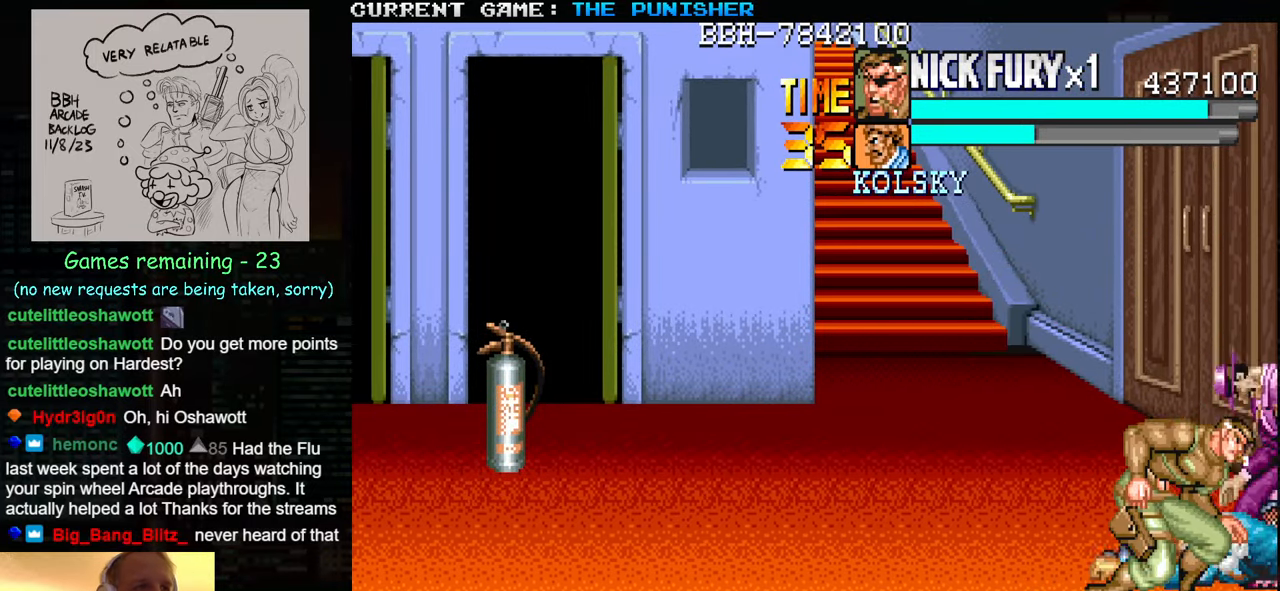
{"buttons": [], "left_stick": "center", "events": [[134, "left_stick", "up"], [284, "SQUARE", "down"], [317, "left_stick", "center"], [350, "SQUARE", "up"], [450, "SQUARE", "down"], [500, "SQUARE", "up"]]}
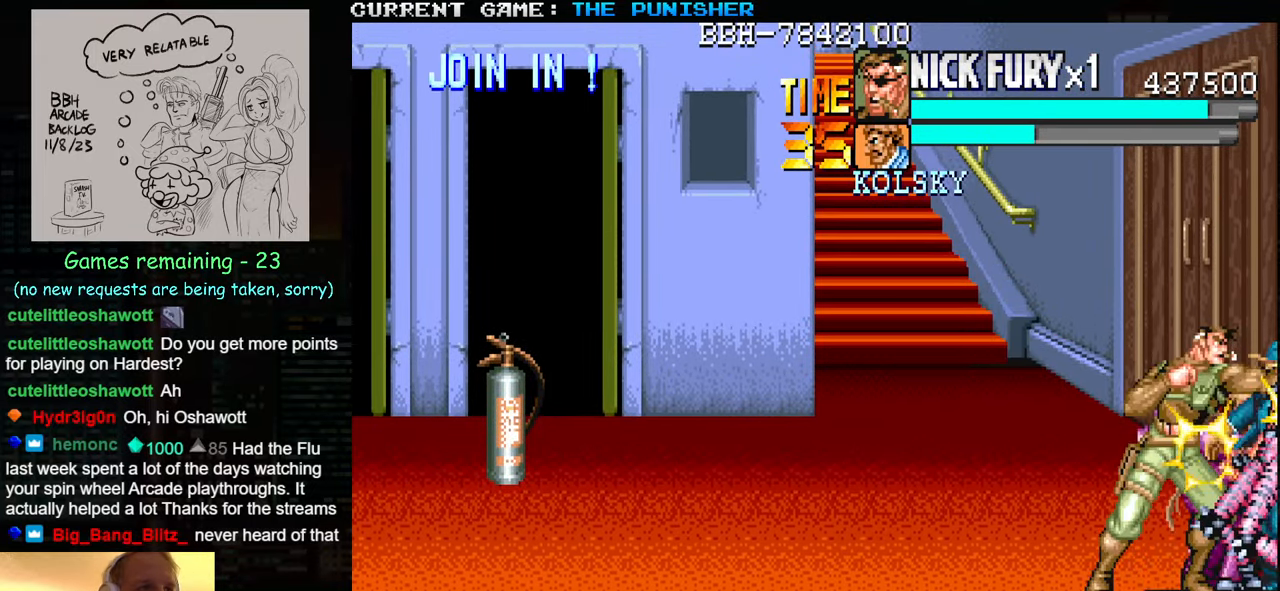
{"buttons": ["SQUARE"], "left_stick": "center", "events": [[84, "SQUARE", "down"], [184, "SQUARE", "up"], [250, "SQUARE", "down"], [300, "SQUARE", "up"], [317, "SQUARE", "down"], [367, "SQUARE", "up"], [433, "SQUARE", "down"]]}
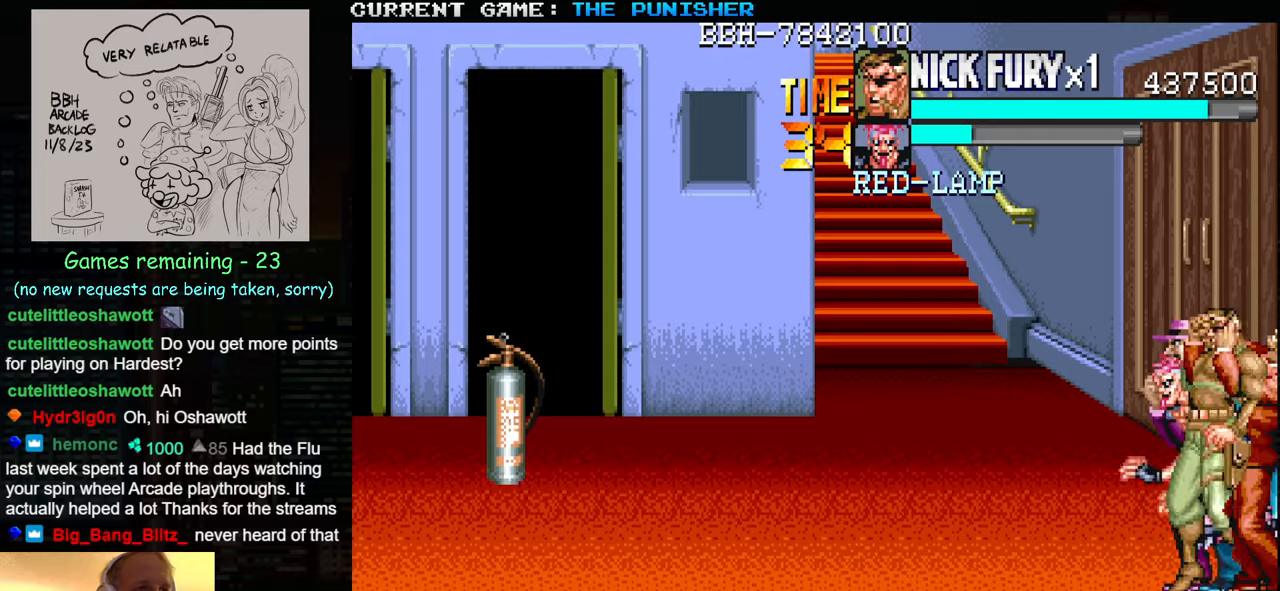
{"buttons": [], "left_stick": "center", "events": [[50, "SQUARE", "up"], [116, "SQUARE", "down"], [166, "SQUARE", "up"], [183, "SQUARE", "down"], [250, "SQUARE", "up"], [316, "SQUARE", "down"], [450, "SQUARE", "up"]]}
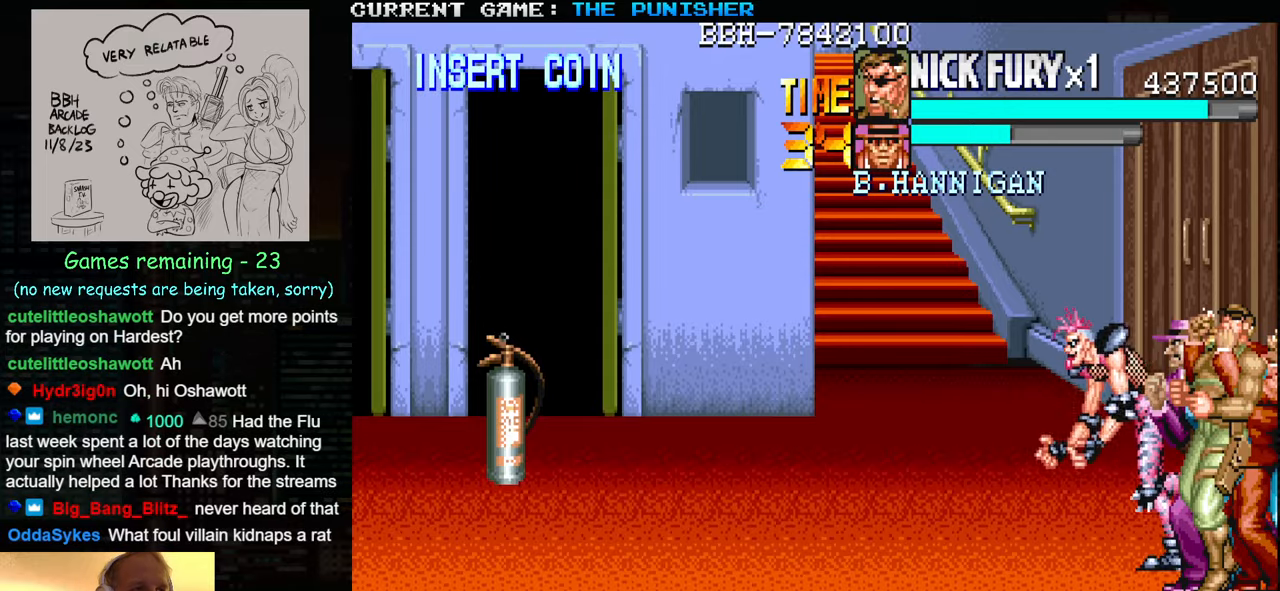
{"buttons": [], "left_stick": "right", "events": [[16, "SQUARE", "down"], [33, "left_stick", "right"], [66, "SQUARE", "up"], [83, "SQUARE", "down"], [116, "SQUARE", "up"], [150, "left_stick", "down"], [166, "SQUARE", "down"], [200, "left_stick", "left"], [250, "SQUARE", "up"], [266, "SQUARE", "down"], [266, "left_stick", "down-right"], [283, "SQUARE", "up"], [316, "SQUARE", "down"], [433, "TRIANGLE", "down"], [450, "left_stick", "left"], [466, "SQUARE", "up"], [483, "TRIANGLE", "up"], [500, "left_stick", "right"]]}
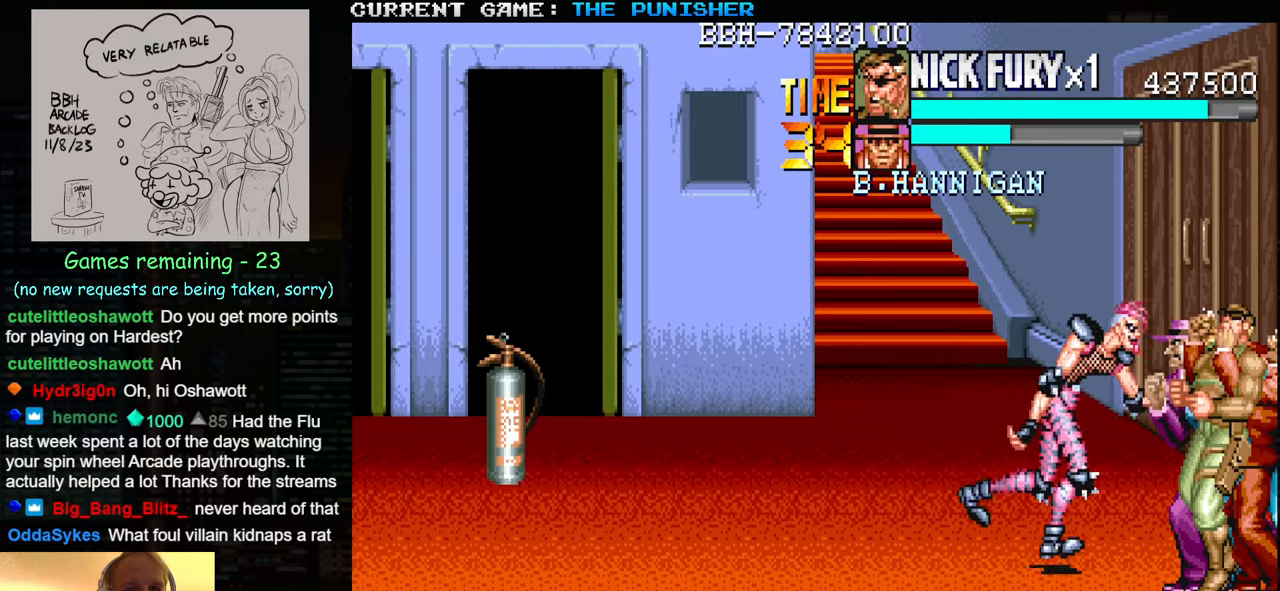
{"buttons": [], "left_stick": "left", "events": [[33, "SQUARE", "down"], [50, "TRIANGLE", "down"], [66, "left_stick", "left"], [83, "SQUARE", "up"], [83, "TRIANGLE", "up"], [133, "left_stick", "down-right"], [150, "SQUARE", "down"], [216, "SQUARE", "up"], [233, "left_stick", "down"], [250, "SQUARE", "down"], [316, "left_stick", "left"], [333, "SQUARE", "up"], [383, "SQUARE", "down"], [383, "left_stick", "down"], [466, "SQUARE", "up"], [500, "left_stick", "left"]]}
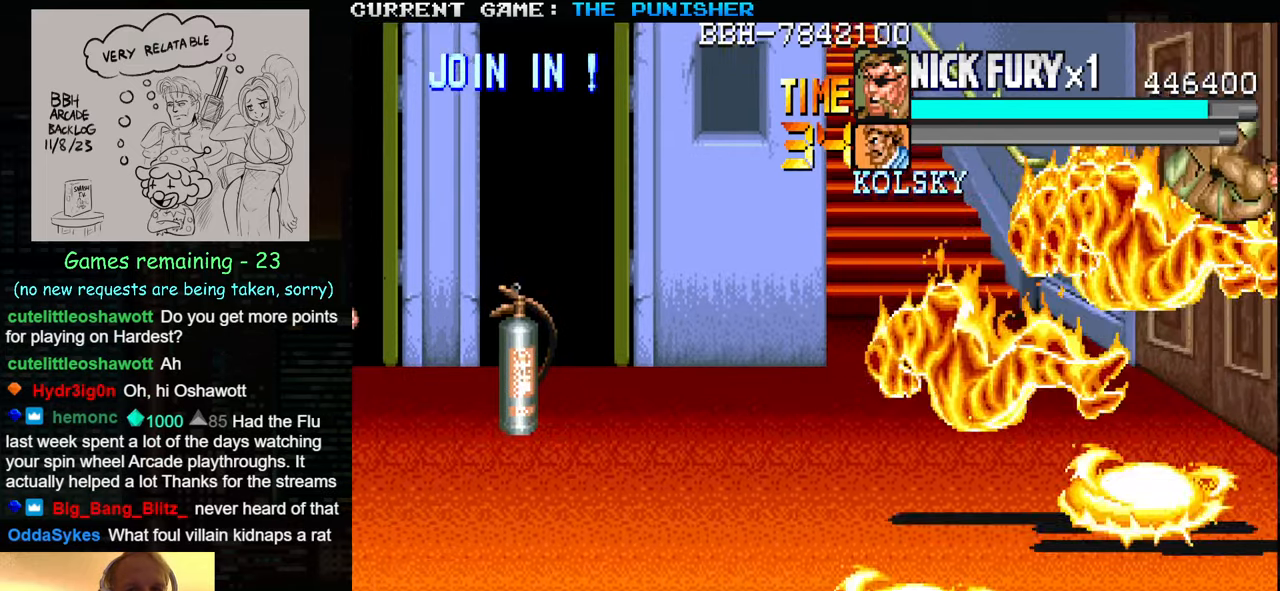
{"buttons": [], "left_stick": "center", "events": [[50, "SQUARE", "down"], [100, "SQUARE", "up"], [100, "left_stick", "center"]]}
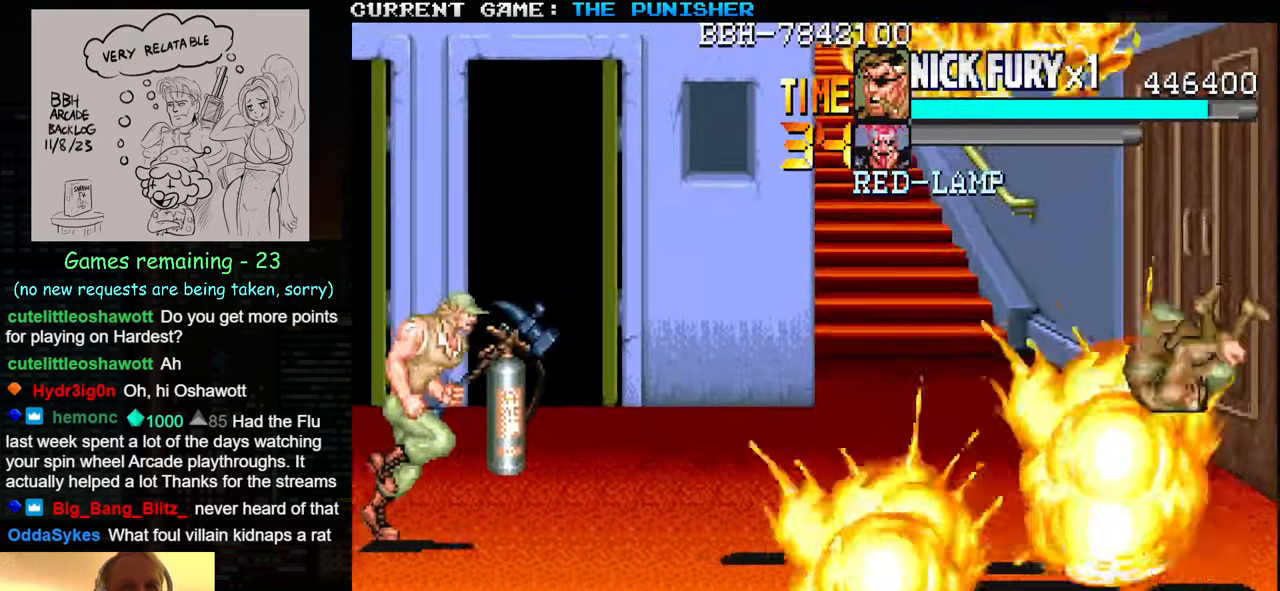
{"buttons": [], "left_stick": "center", "events": []}
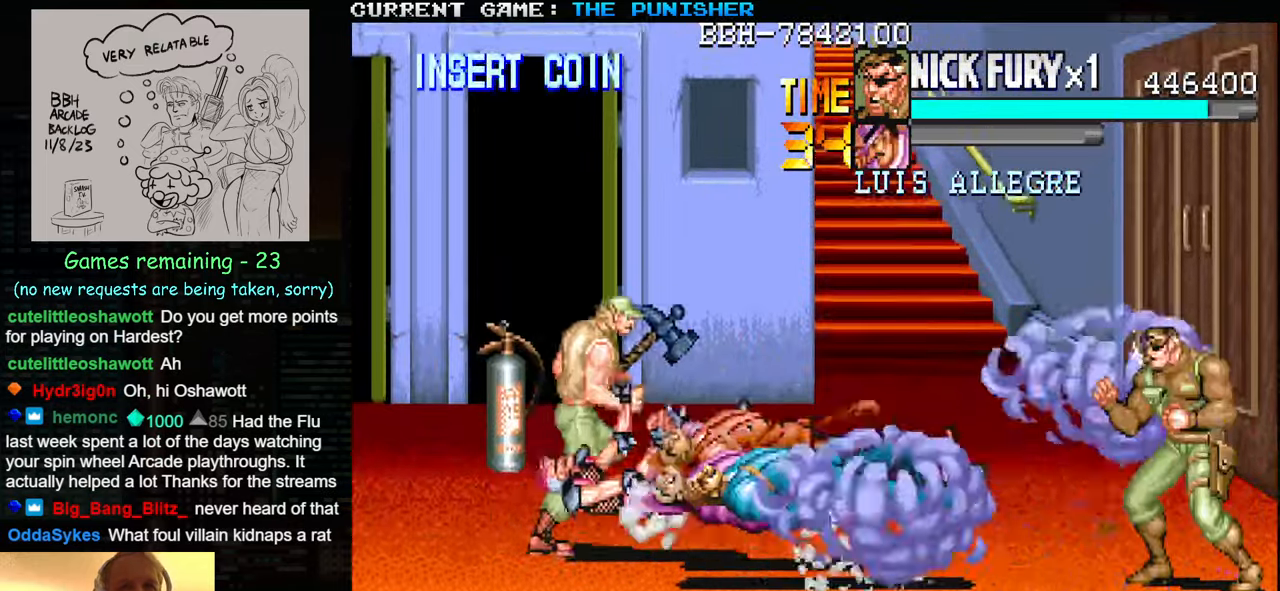
{"buttons": [], "left_stick": "left", "events": [[233, "left_stick", "left"]]}
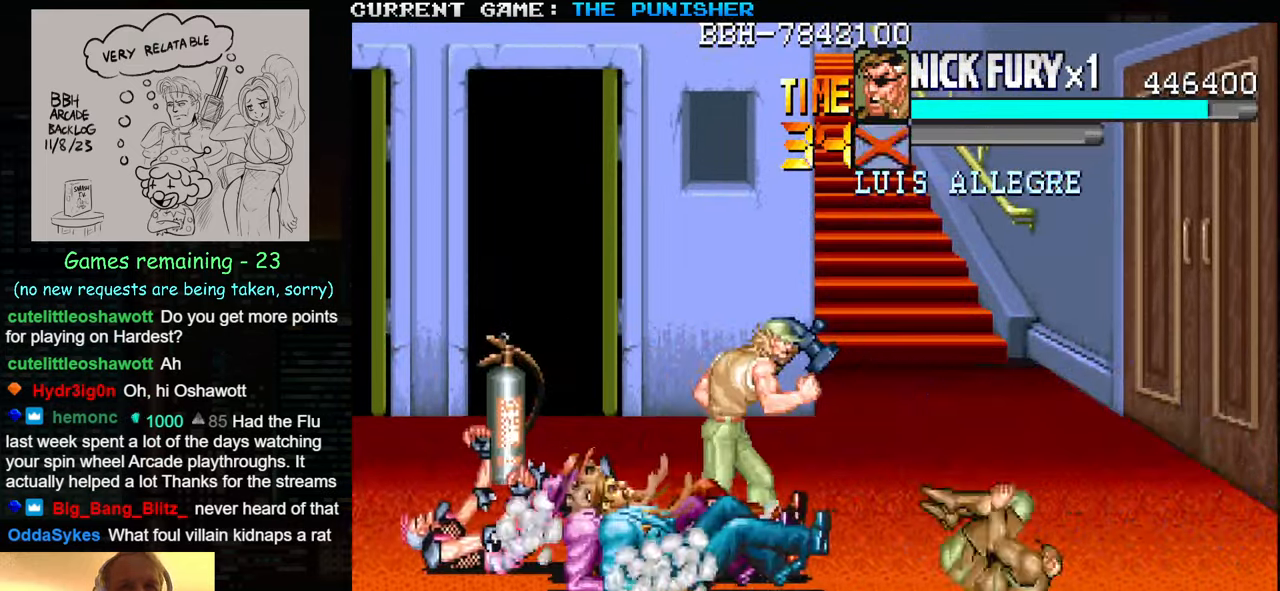
{"buttons": [], "left_stick": "left", "events": [[33, "SQUARE", "down"], [166, "SQUARE", "up"]]}
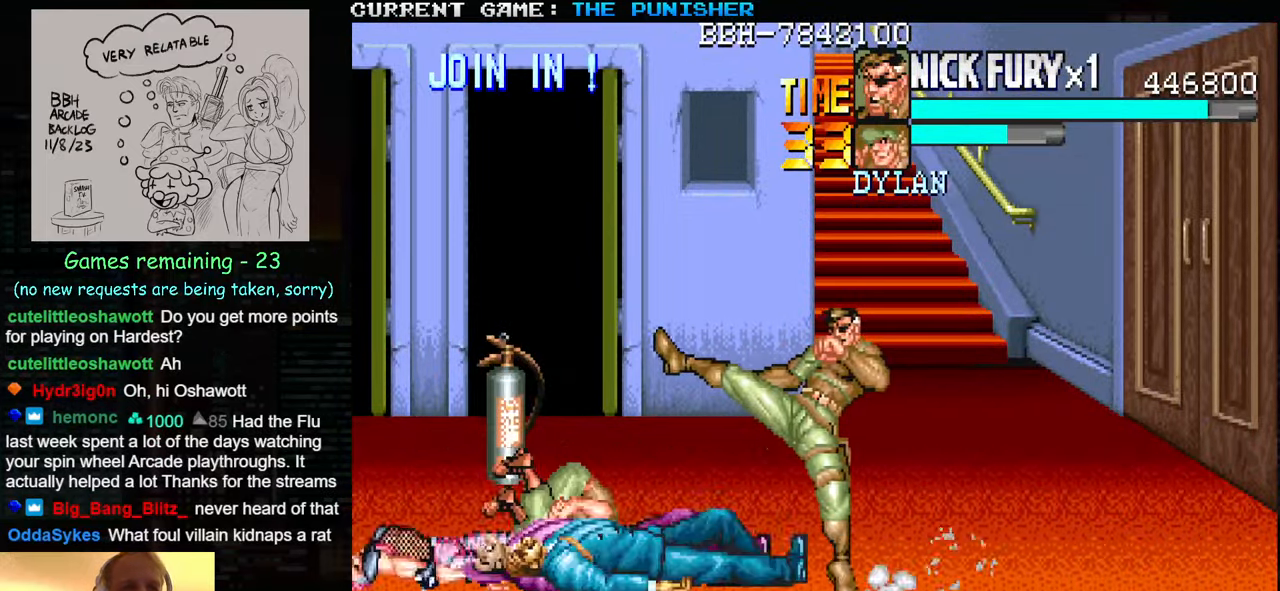
{"buttons": [], "left_stick": "left", "events": [[16, "left_stick", "center"], [300, "left_stick", "left"]]}
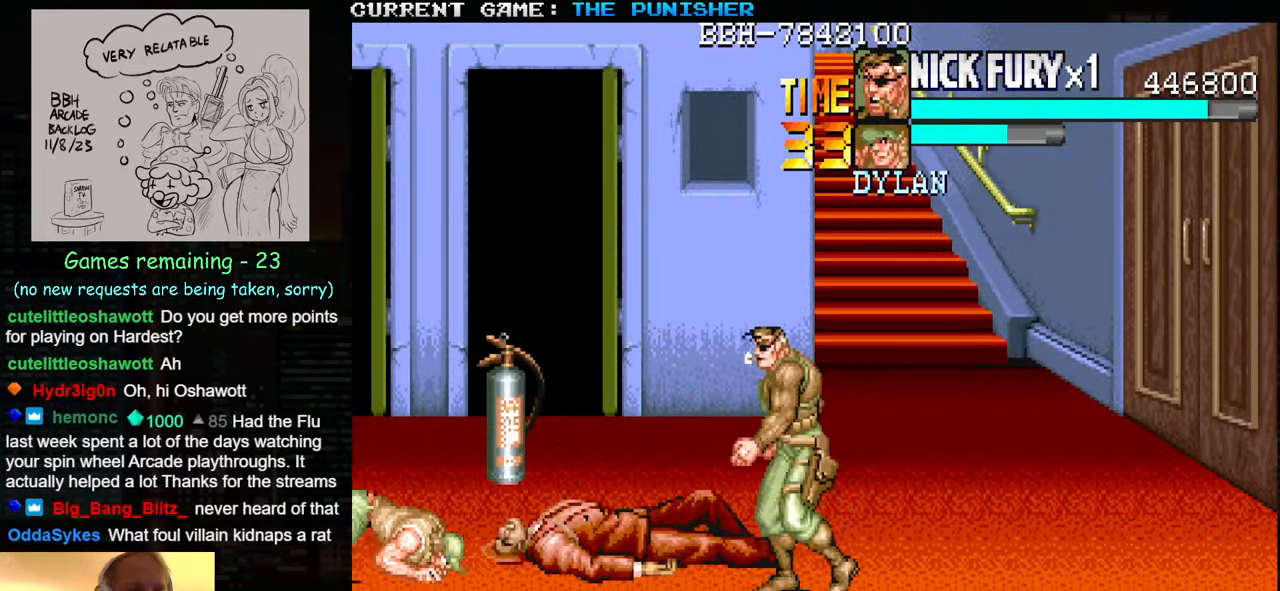
{"buttons": [], "left_stick": "left", "events": [[200, "SQUARE", "down"], [233, "SQUARE", "up"], [350, "SQUARE", "down"], [383, "SQUARE", "up"]]}
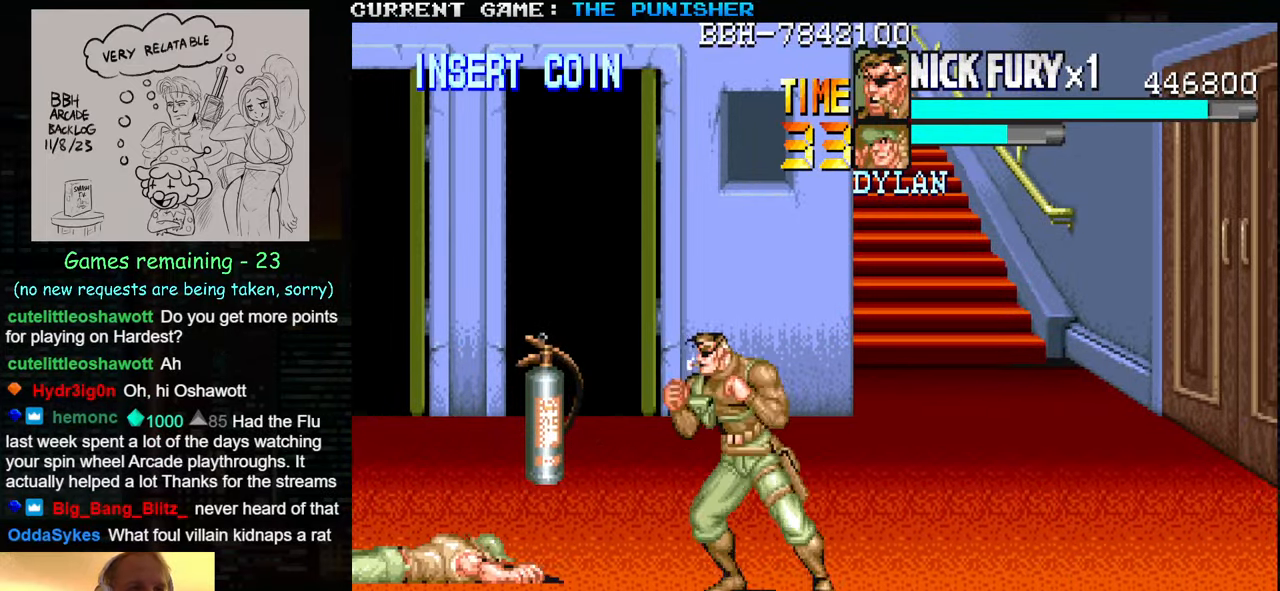
{"buttons": [], "left_stick": "up-left", "events": [[33, "left_stick", "up-left"]]}
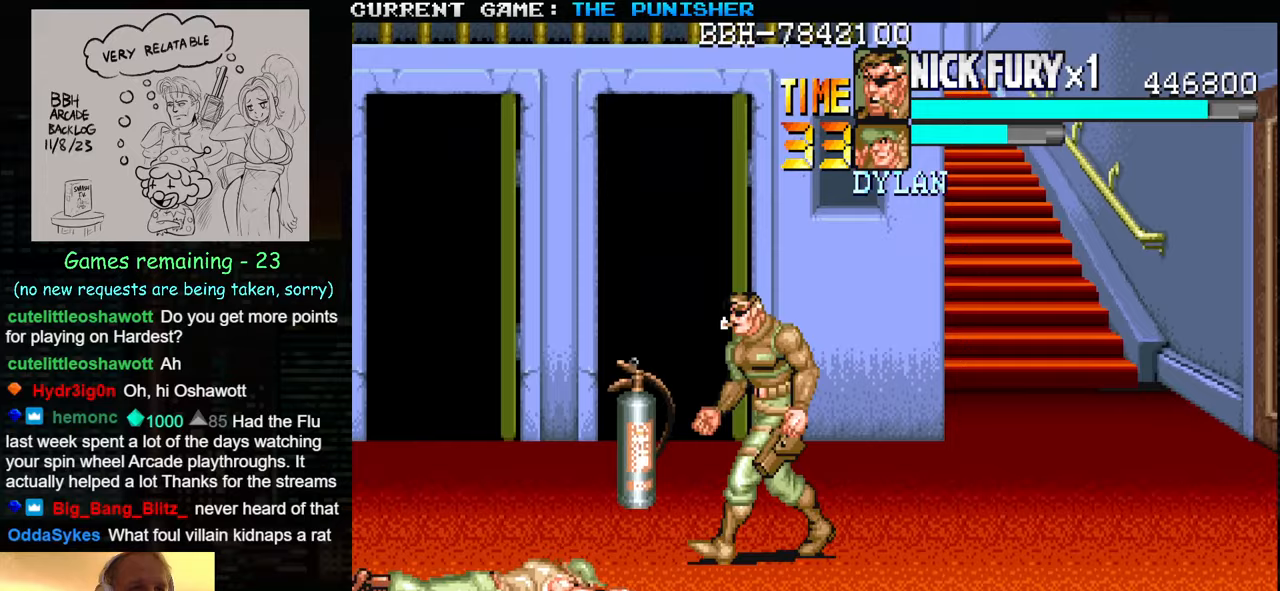
{"buttons": [], "left_stick": "right", "events": [[317, "SQUARE", "down"], [400, "SQUARE", "up"], [483, "left_stick", "right"]]}
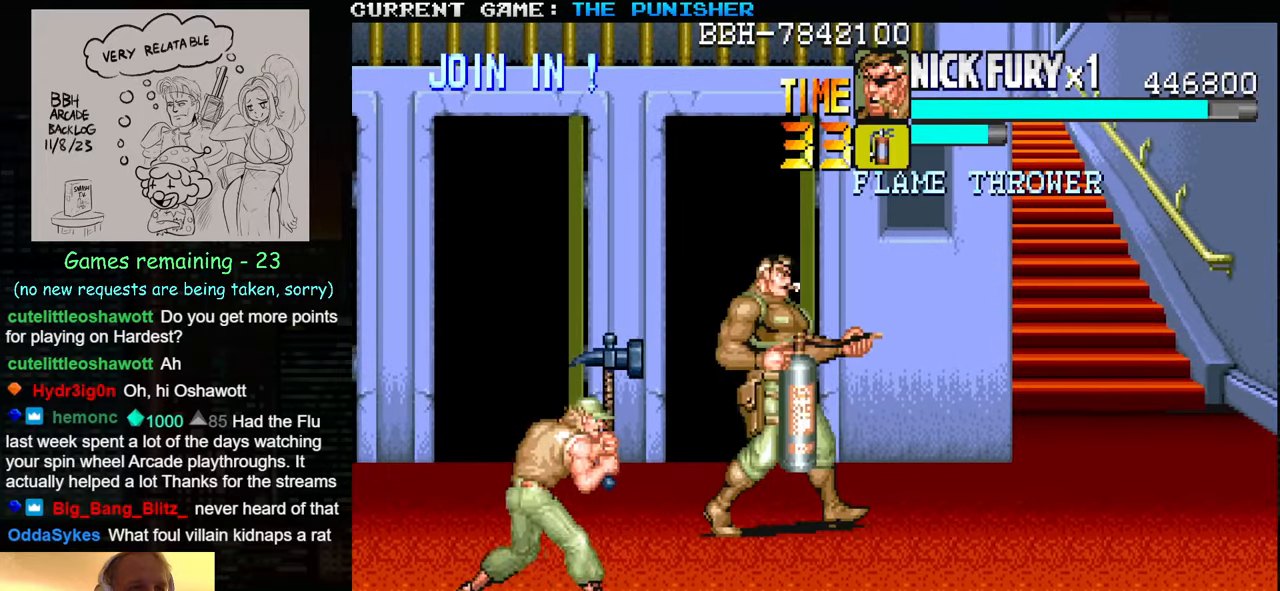
{"buttons": ["SQUARE"], "left_stick": "down-left", "events": [[350, "left_stick", "down"], [400, "left_stick", "down-left"], [450, "SQUARE", "down"]]}
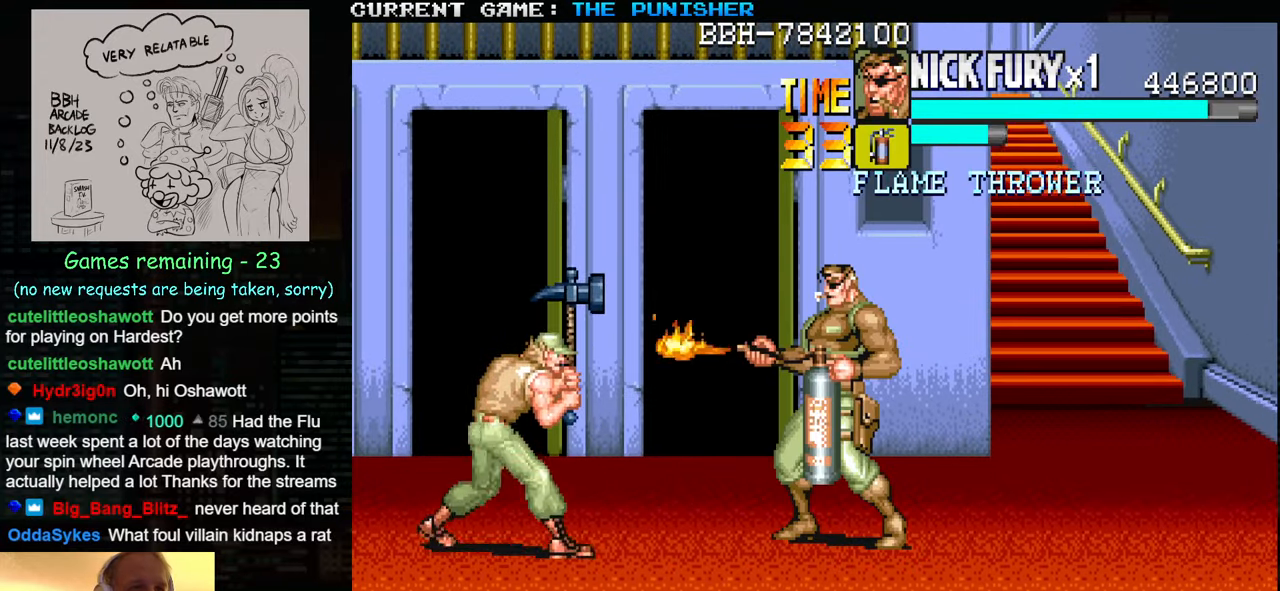
{"buttons": [], "left_stick": "center", "events": [[50, "left_stick", "left"], [67, "SQUARE", "up"], [233, "left_stick", "center"]]}
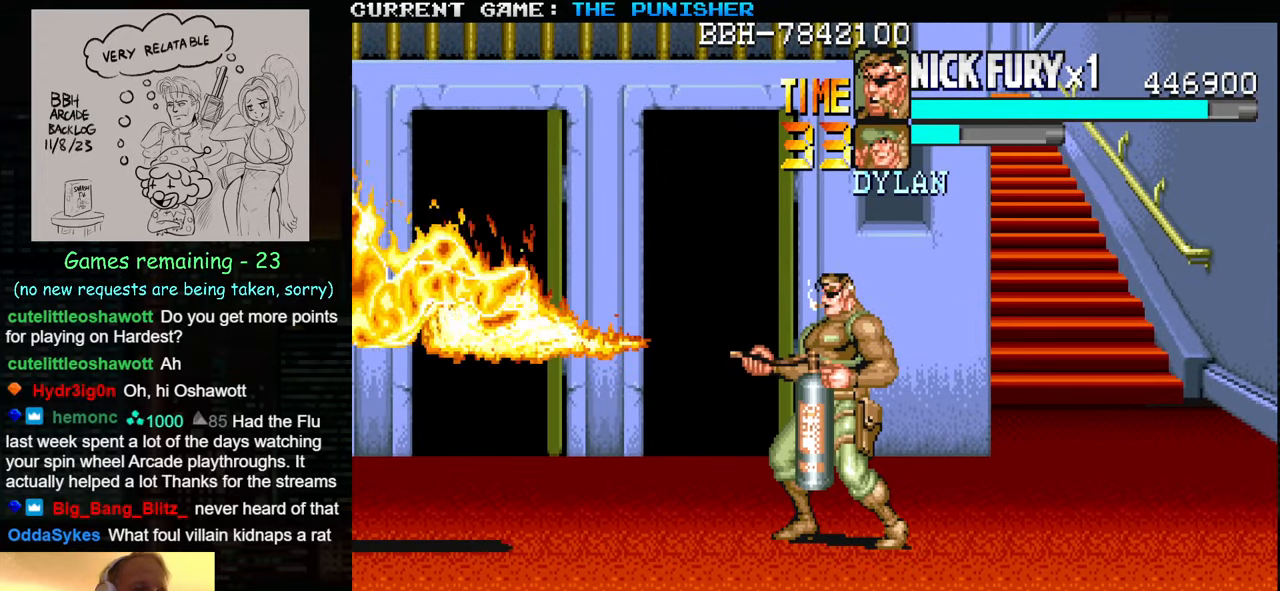
{"buttons": [], "left_stick": "down", "events": [[167, "left_stick", "down"]]}